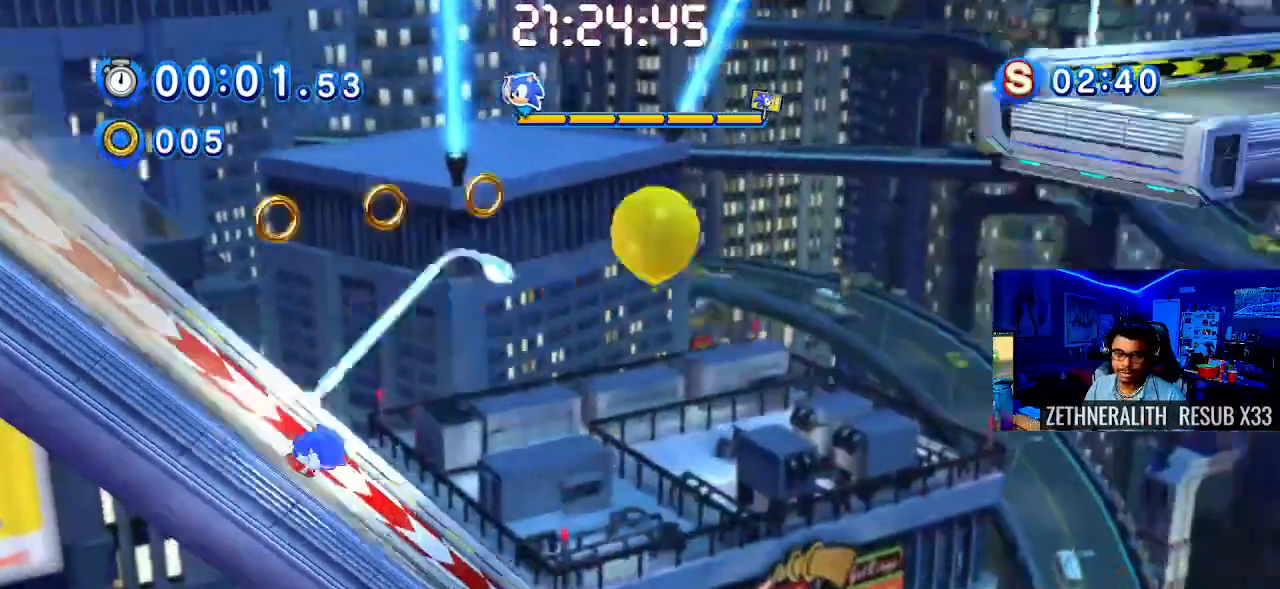
Gameplay with a controller (PlayStation layout); each line is a JSON object with the inputs held at the frame after it (dt_ms = milliseconds from this image to that frame). "events" lists button and stick changes between this image and that frame as [ms after this image, input, new state], when the widget could be followed in between.
{"dt_ms": 500, "buttons": [], "left_stick": "right", "right_stick": "center", "events": []}
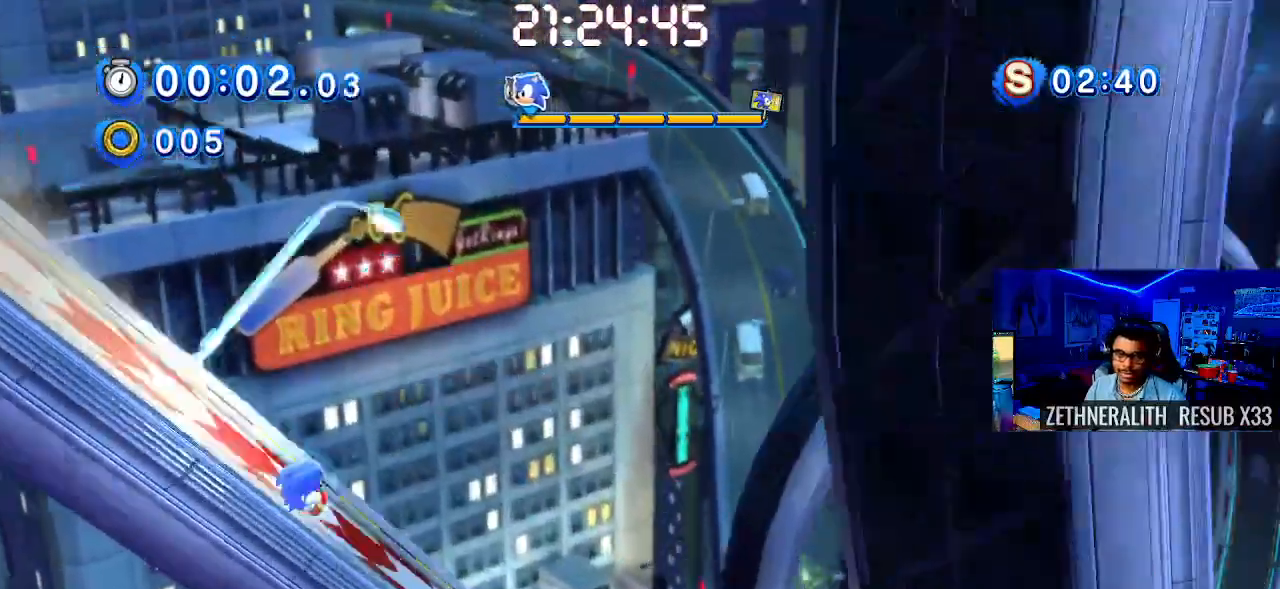
{"dt_ms": 500, "buttons": [], "left_stick": "right", "right_stick": "center", "events": []}
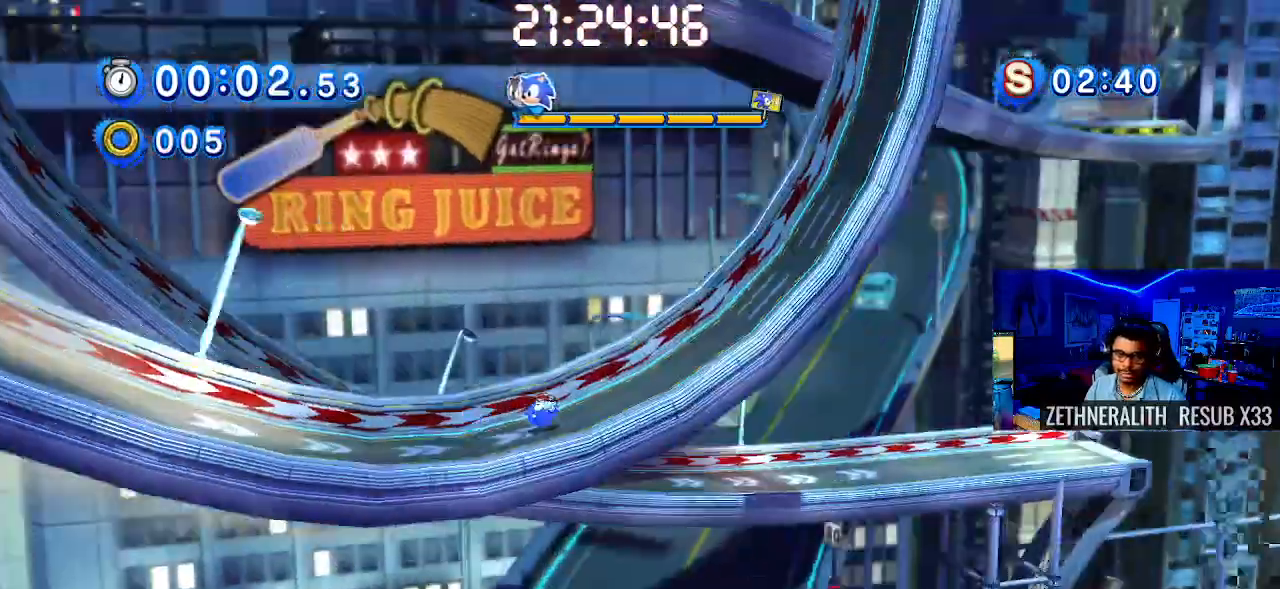
{"dt_ms": 500, "buttons": [], "left_stick": "center", "right_stick": "center", "events": [[350, "START", "down"], [350, "left_stick", "center"], [500, "START", "up"]]}
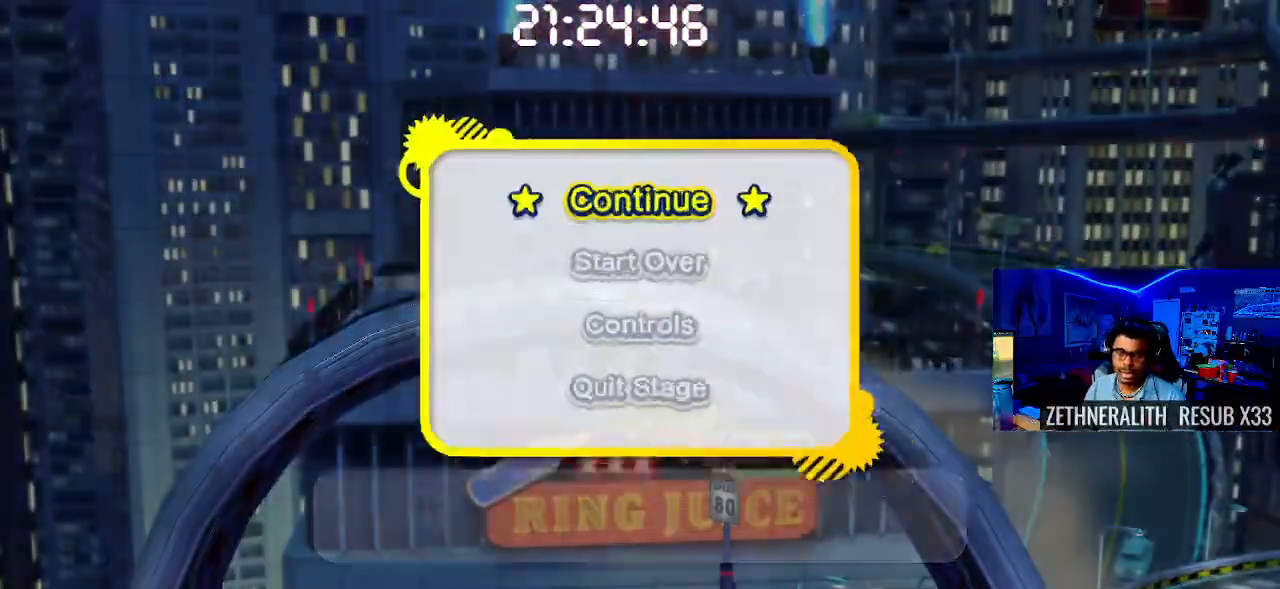
{"dt_ms": 500, "buttons": [], "left_stick": "center", "right_stick": "center", "events": [[150, "DPAD_DOWN", "down"], [250, "CROSS", "down"], [267, "DPAD_DOWN", "up"], [350, "CROSS", "up"]]}
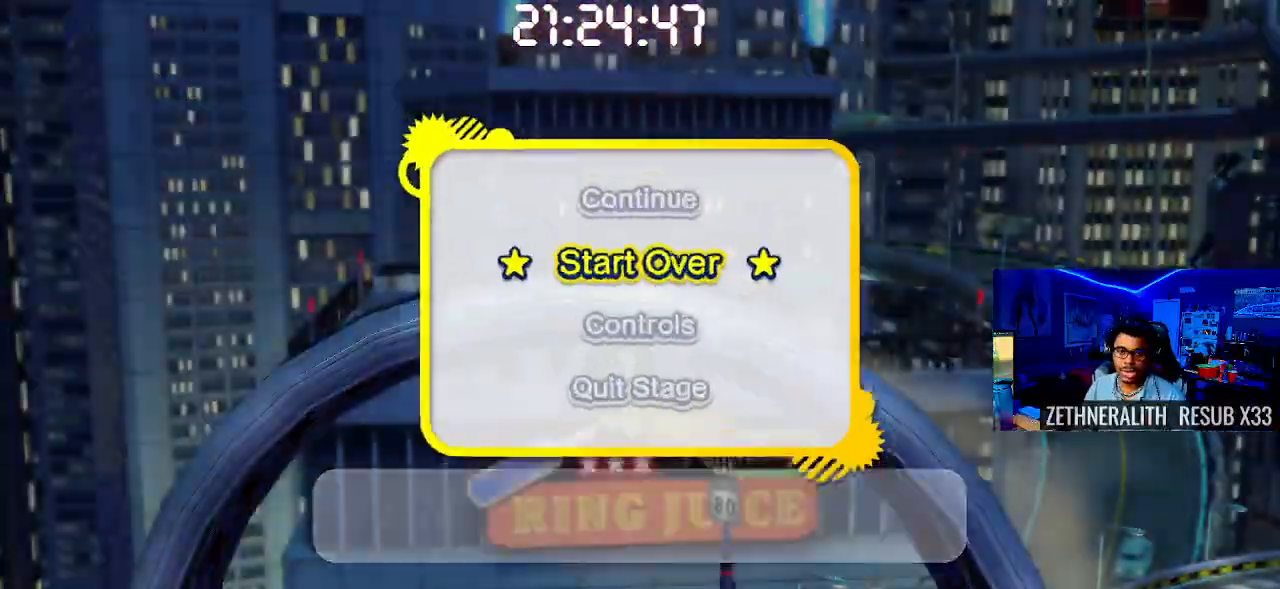
{"dt_ms": 500, "buttons": ["CROSS"], "left_stick": "center", "right_stick": "center", "events": [[500, "CROSS", "down"]]}
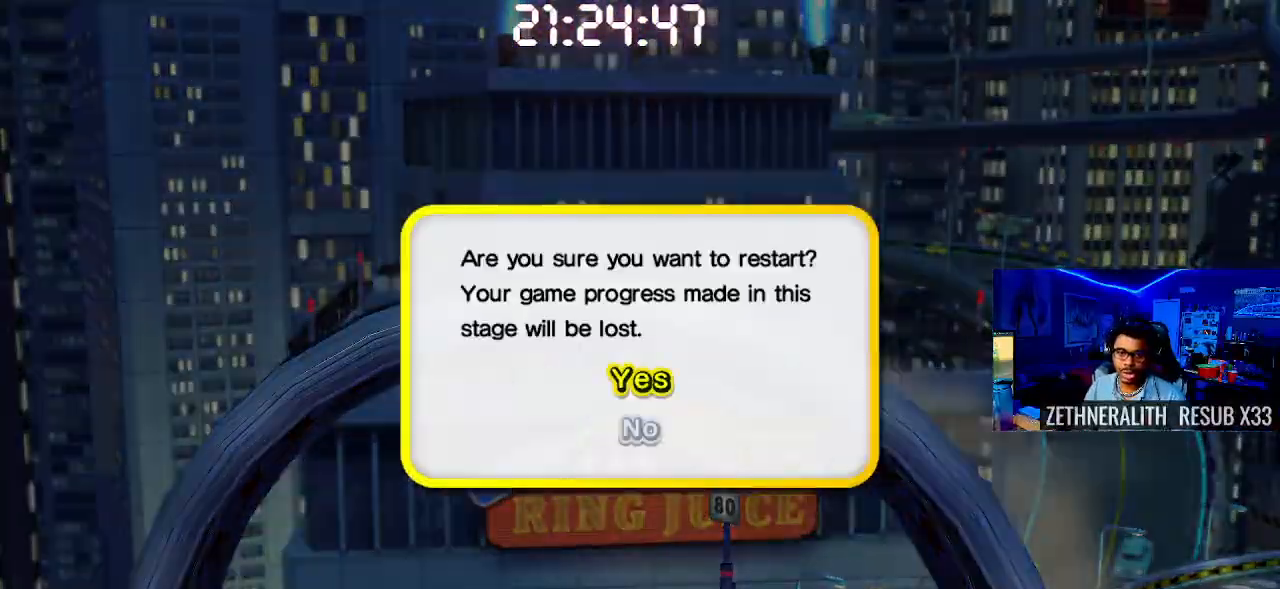
{"dt_ms": 1000, "buttons": [], "left_stick": "center", "right_stick": "center"}
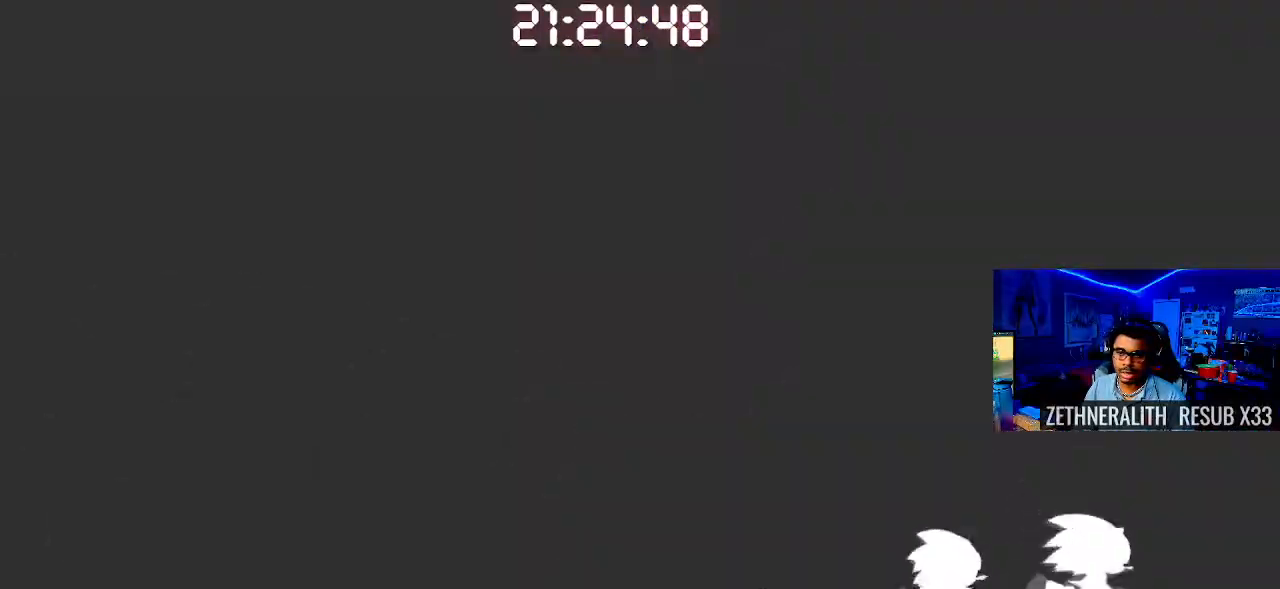
{"dt_ms": 500, "buttons": [], "left_stick": "center", "right_stick": "center", "events": []}
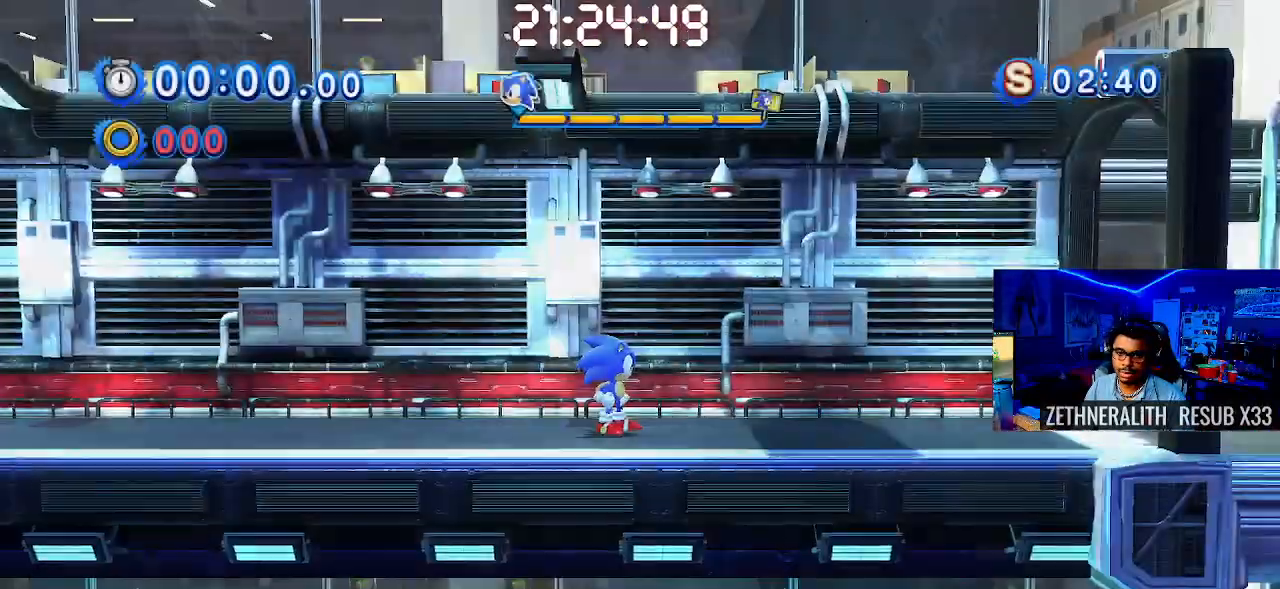
{"dt_ms": 500, "buttons": [], "left_stick": "right", "right_stick": "center", "events": [[33, "SQUARE", "down"], [50, "left_stick", "right"], [483, "SQUARE", "up"]]}
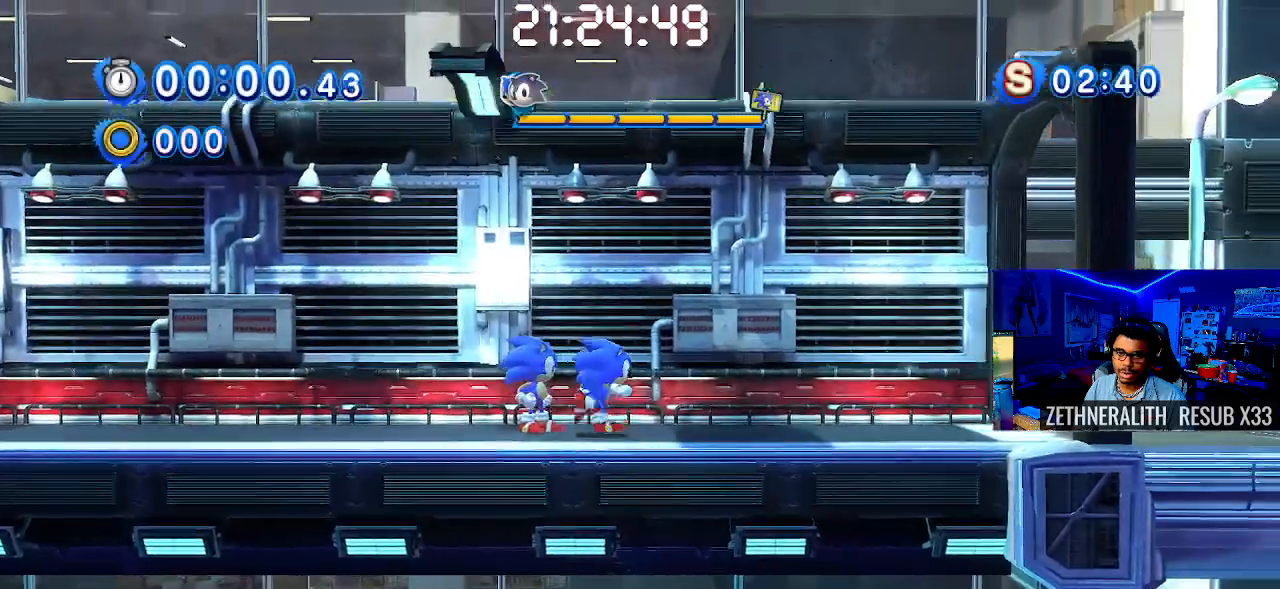
{"dt_ms": 500, "buttons": [], "left_stick": "right", "right_stick": "center", "events": [[33, "SQUARE", "down"], [450, "SQUARE", "up"]]}
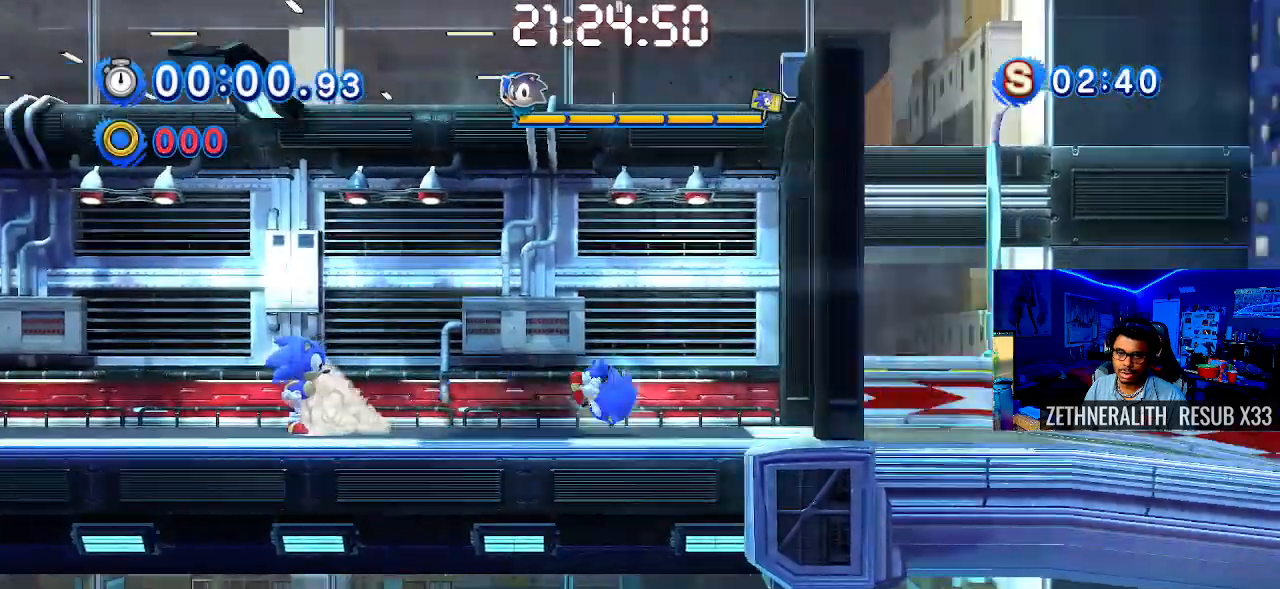
{"dt_ms": 500, "buttons": ["CROSS"], "left_stick": "right", "right_stick": "center", "events": [[317, "CROSS", "down"]]}
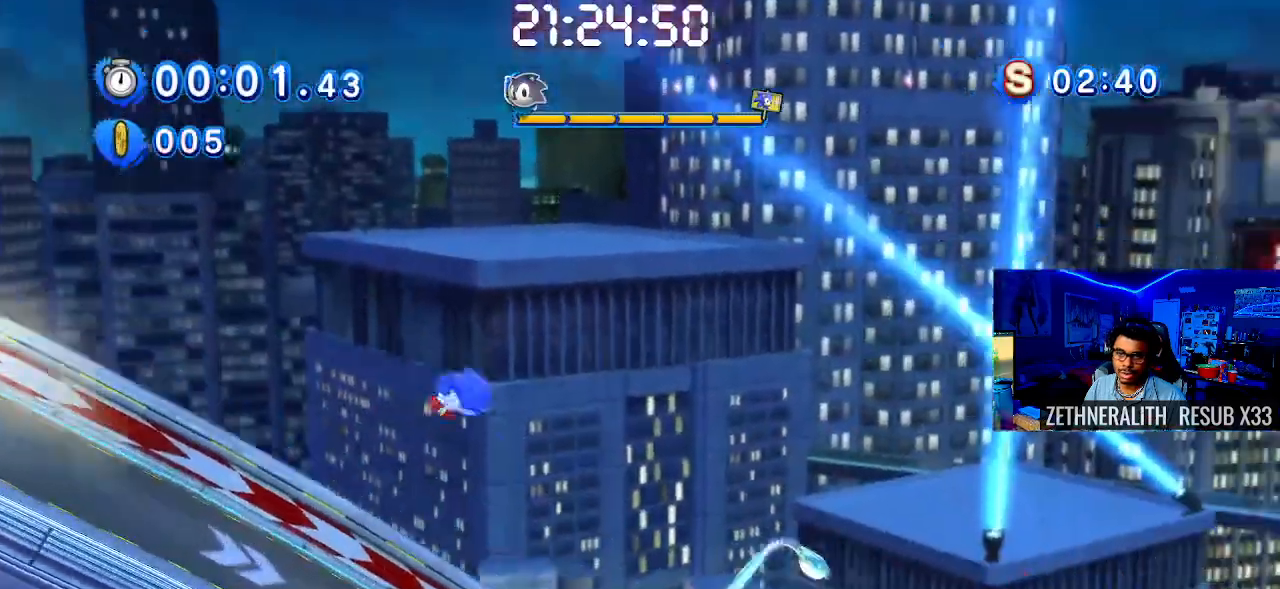
{"dt_ms": 500, "buttons": ["CROSS"], "left_stick": "right", "right_stick": "center", "events": []}
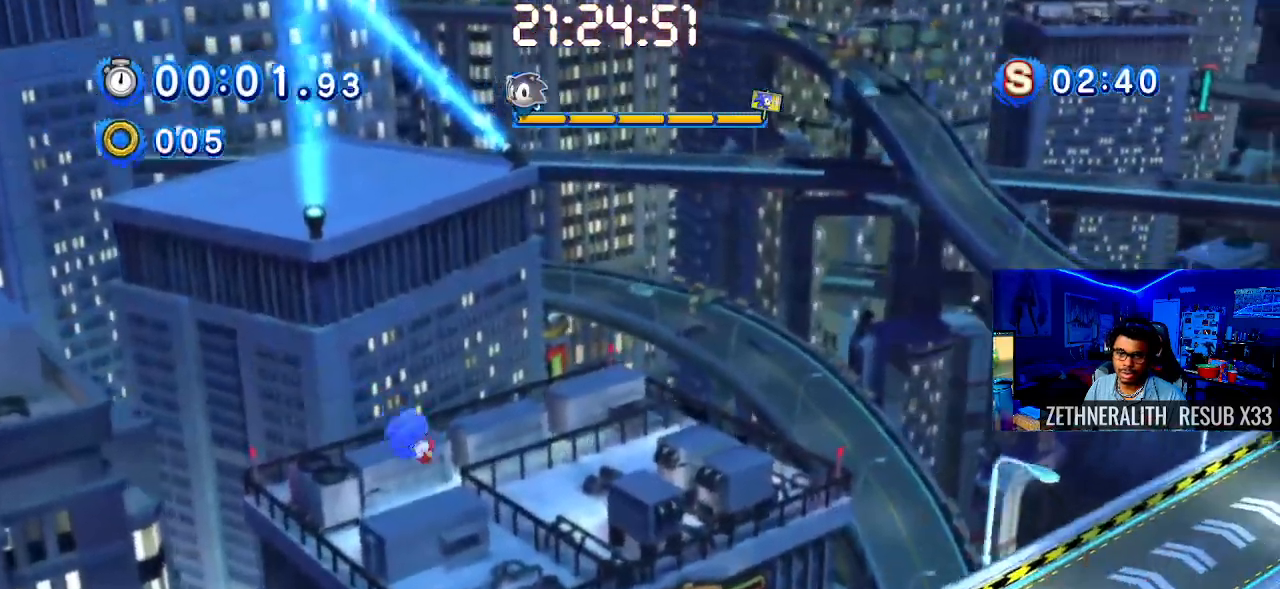
{"dt_ms": 500, "buttons": [], "left_stick": "right", "right_stick": "center", "events": [[333, "CROSS", "up"]]}
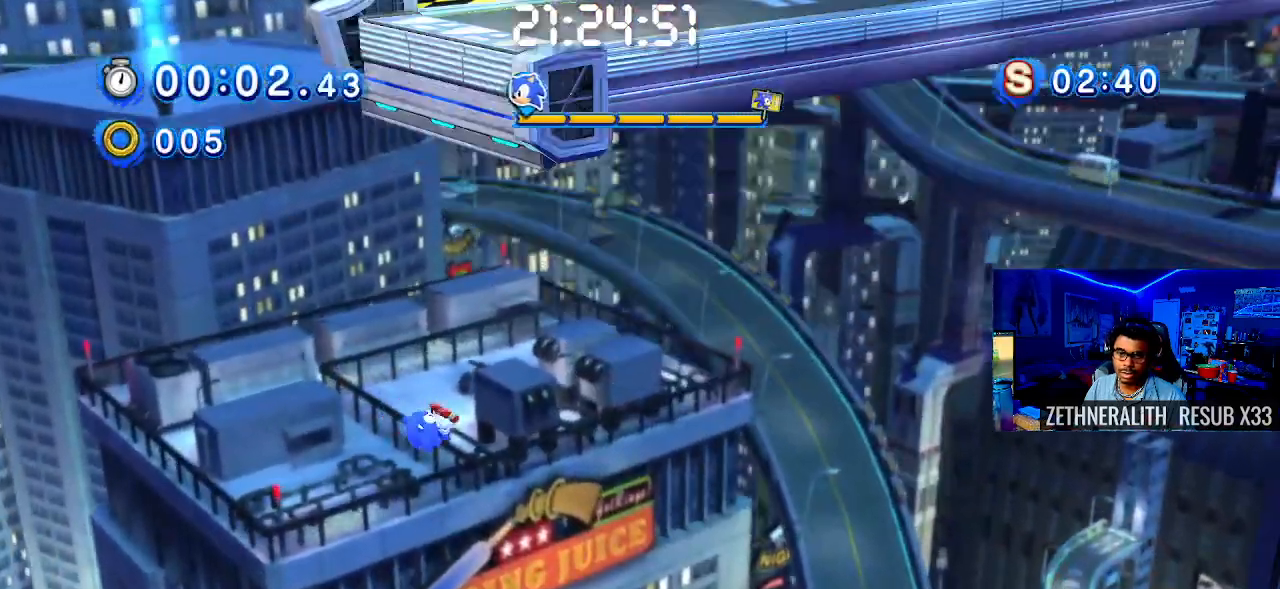
{"dt_ms": 500, "buttons": [], "left_stick": "center", "right_stick": "center", "events": [[33, "START", "down"], [33, "left_stick", "center"], [167, "START", "up"], [250, "DPAD_DOWN", "down"], [350, "DPAD_DOWN", "up"], [367, "CROSS", "down"], [500, "CROSS", "up"]]}
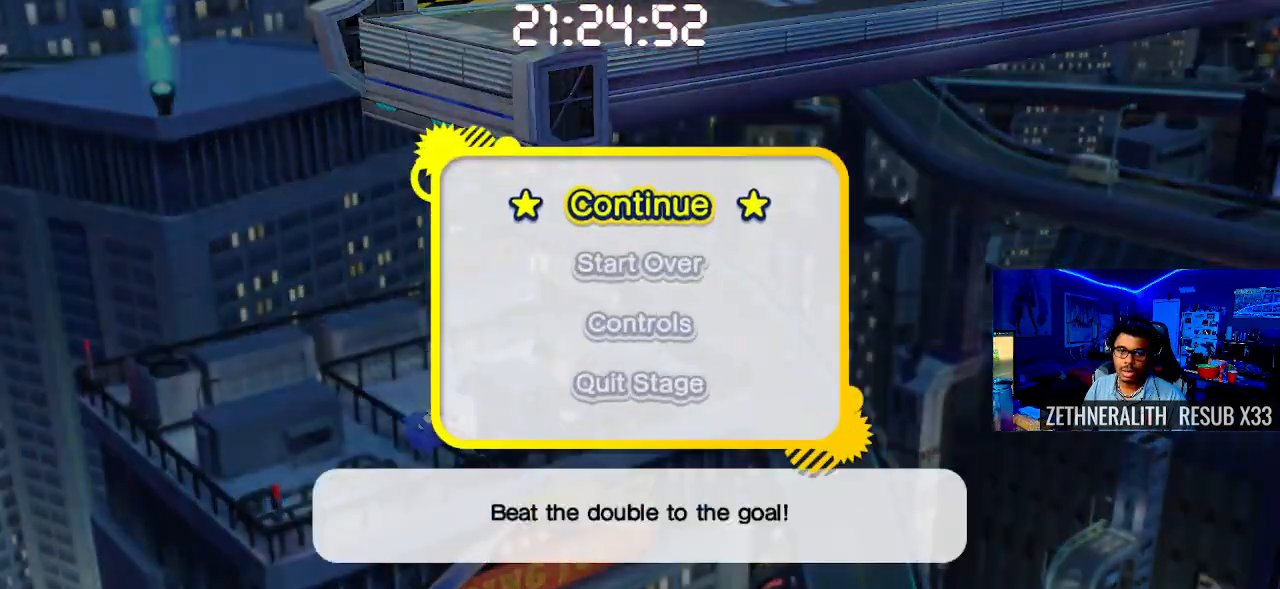
{"dt_ms": 500, "buttons": [], "left_stick": "center", "right_stick": "center", "events": [[217, "START", "down"], [400, "START", "up"]]}
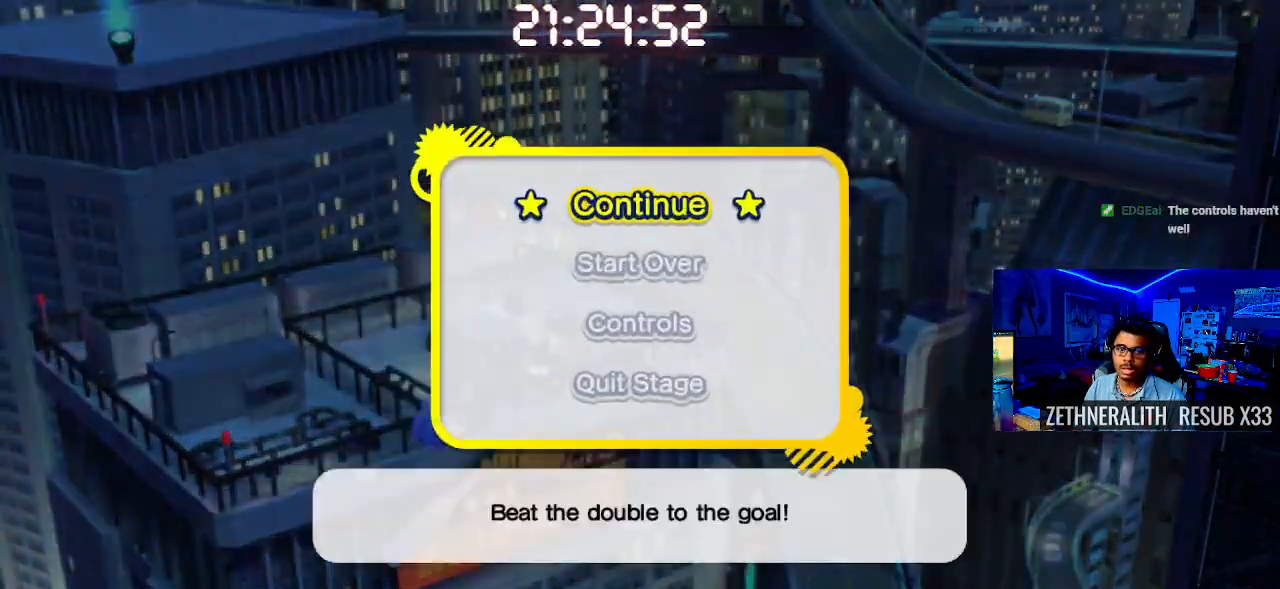
{"dt_ms": 500, "buttons": [], "left_stick": "center", "right_stick": "center", "events": [[83, "DPAD_DOWN", "down"], [167, "DPAD_DOWN", "up"], [233, "CROSS", "down"], [367, "CROSS", "up"]]}
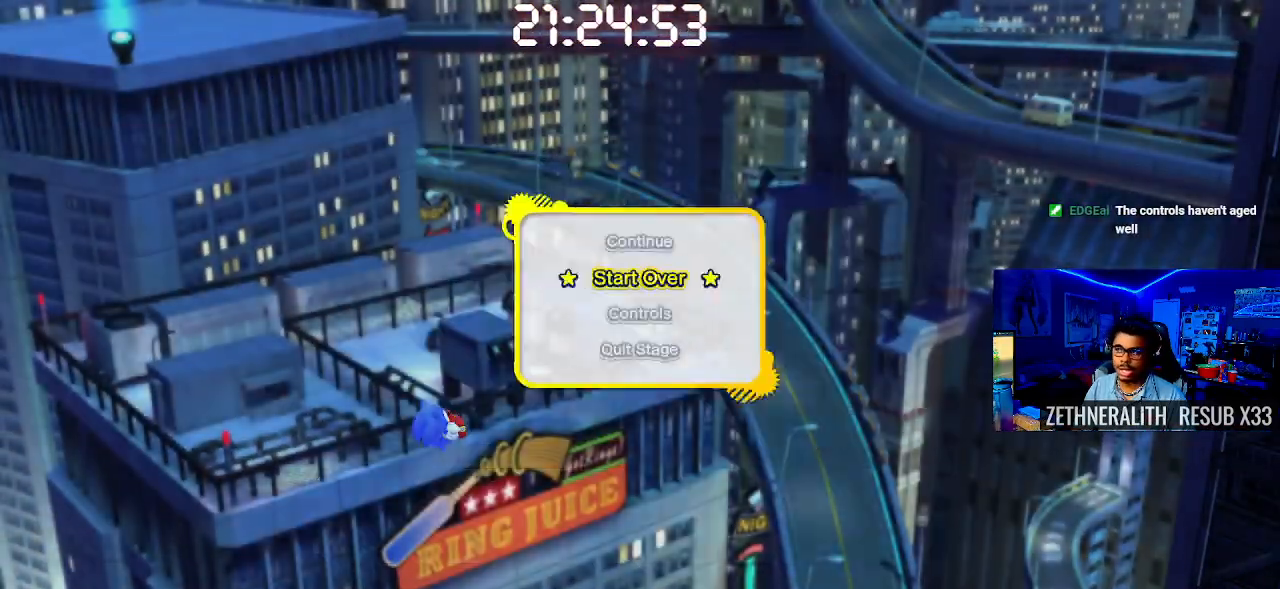
{"dt_ms": 500, "buttons": [], "left_stick": "center", "right_stick": "center", "events": []}
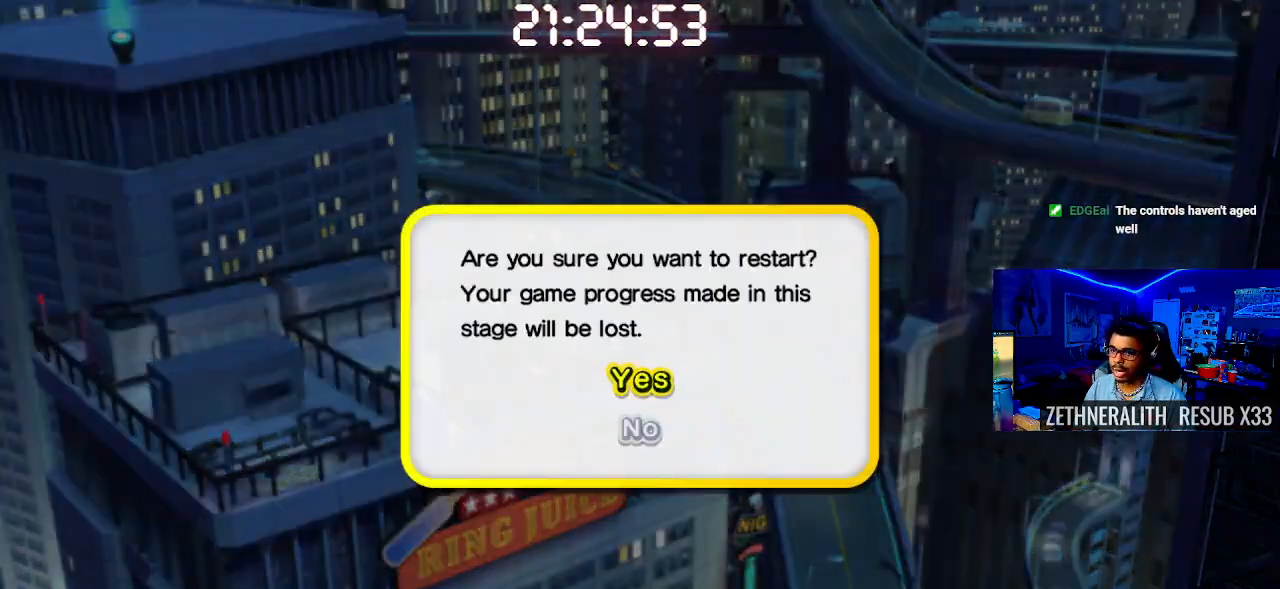
{"dt_ms": 500, "buttons": [], "left_stick": "center", "right_stick": "center", "events": [[200, "CROSS", "down"], [317, "CROSS", "up"], [383, "CROSS", "down"], [467, "CROSS", "up"]]}
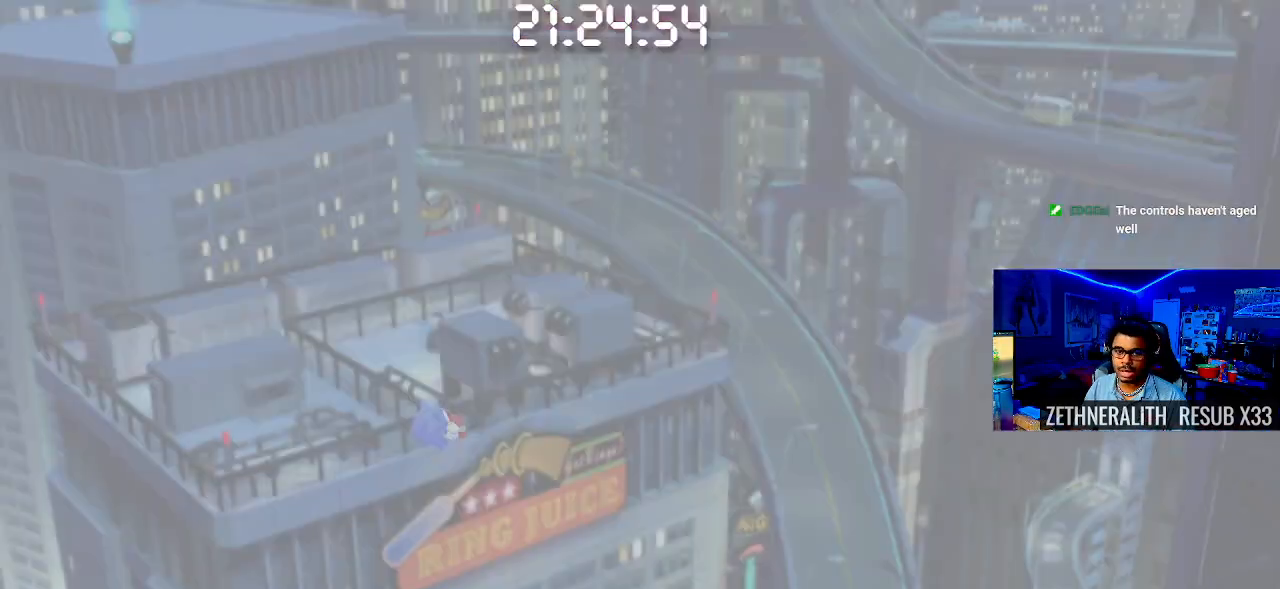
{"dt_ms": 500, "buttons": [], "left_stick": "center", "right_stick": "center", "events": []}
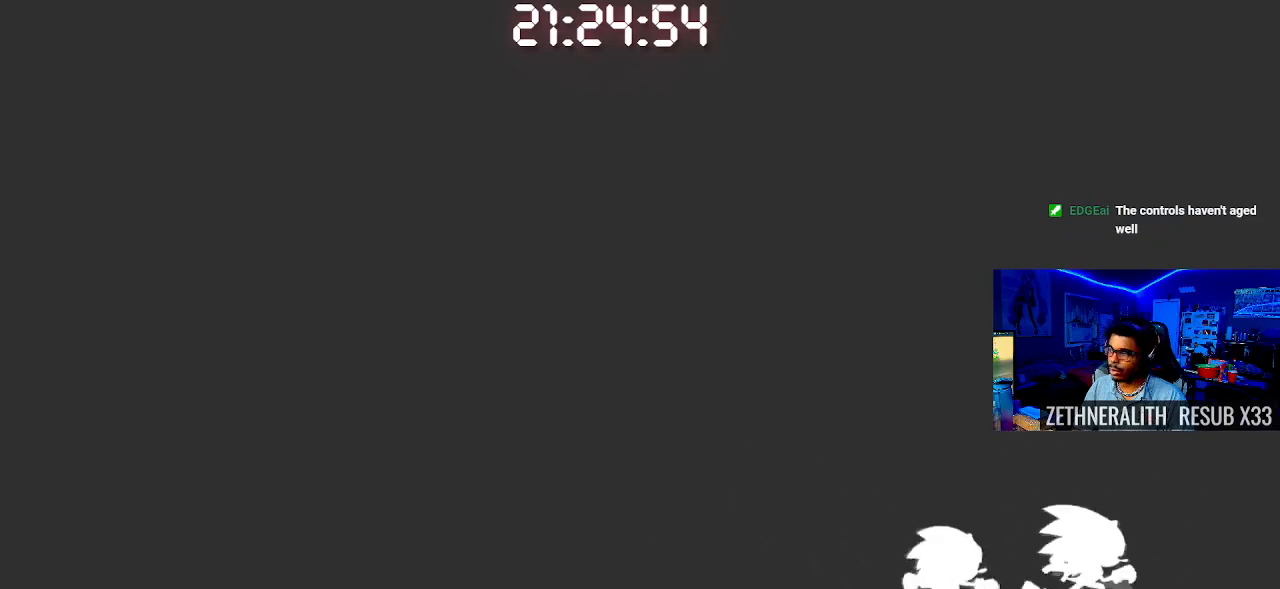
{"dt_ms": 500, "buttons": [], "left_stick": "center", "right_stick": "center", "events": []}
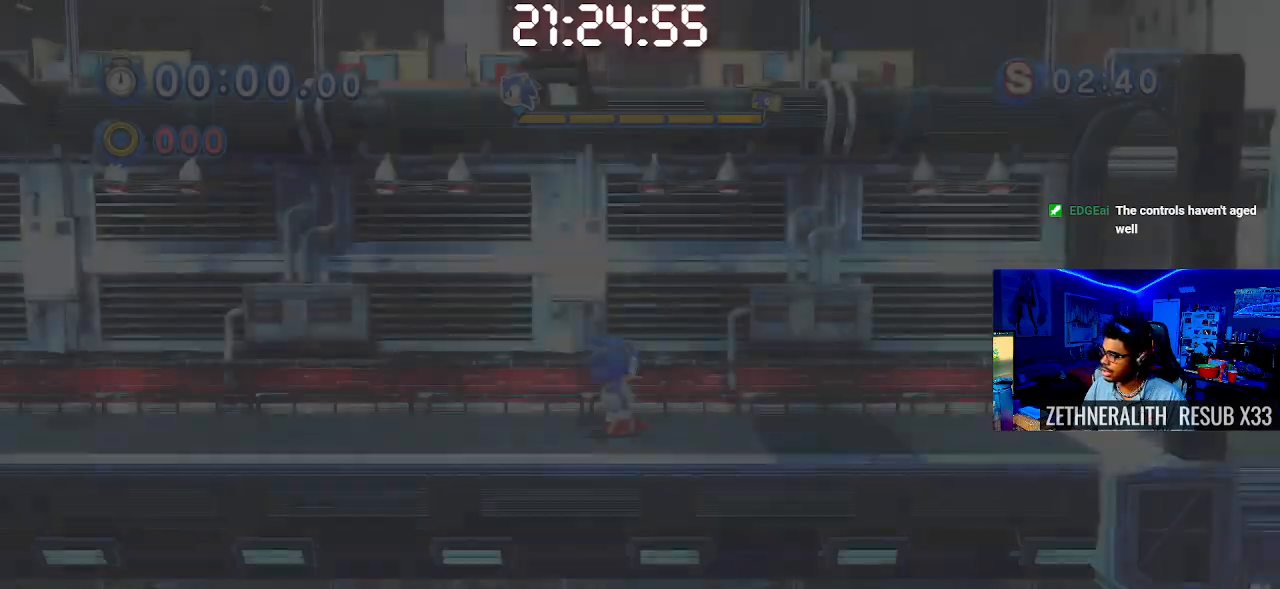
{"dt_ms": 500, "buttons": ["SQUARE"], "left_stick": "right", "right_stick": "center", "events": [[283, "SQUARE", "down"], [367, "left_stick", "right"]]}
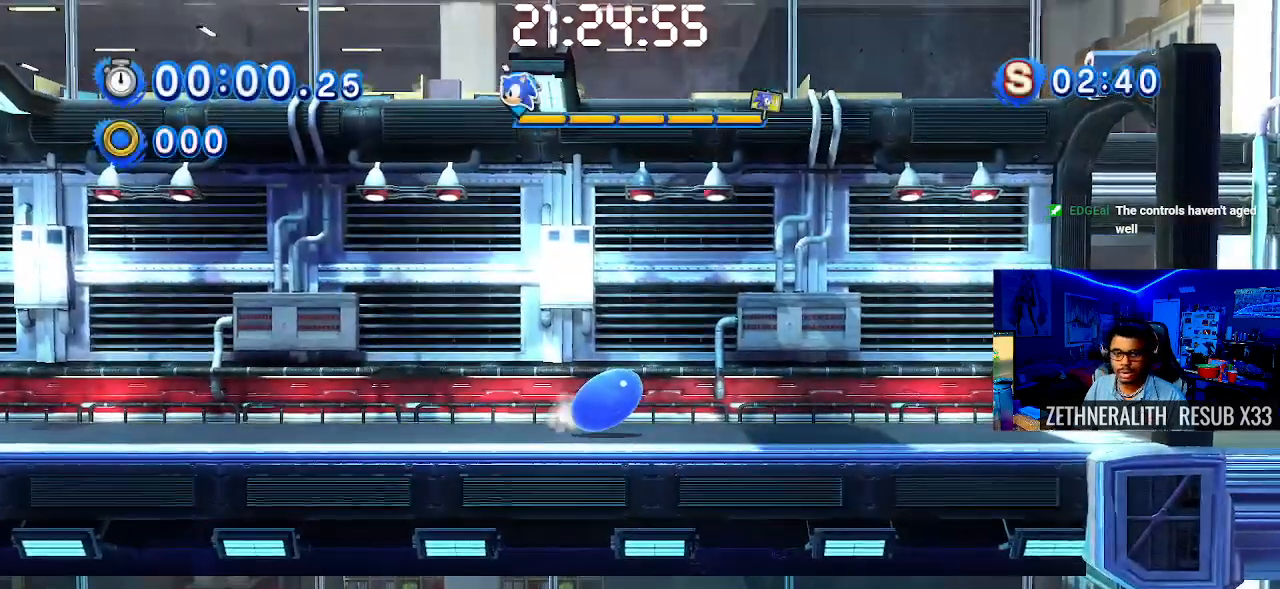
{"dt_ms": 500, "buttons": ["SQUARE"], "left_stick": "right", "right_stick": "center", "events": []}
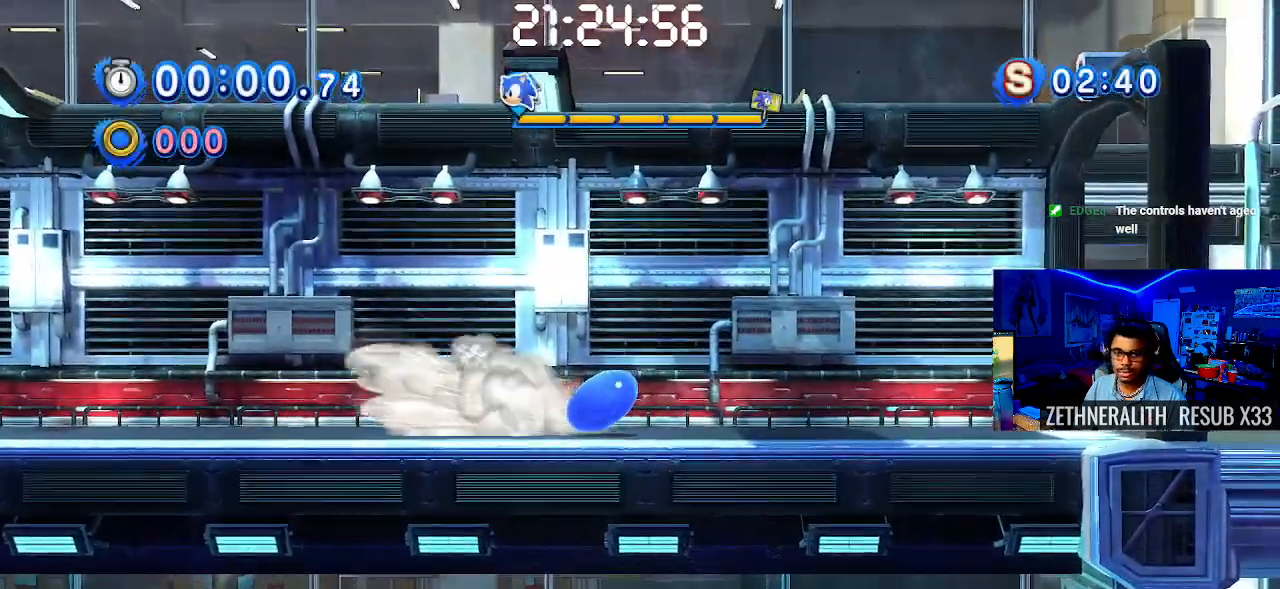
{"dt_ms": 500, "buttons": ["CROSS"], "left_stick": "right", "right_stick": "center", "events": [[67, "SQUARE", "up"], [333, "CROSS", "down"]]}
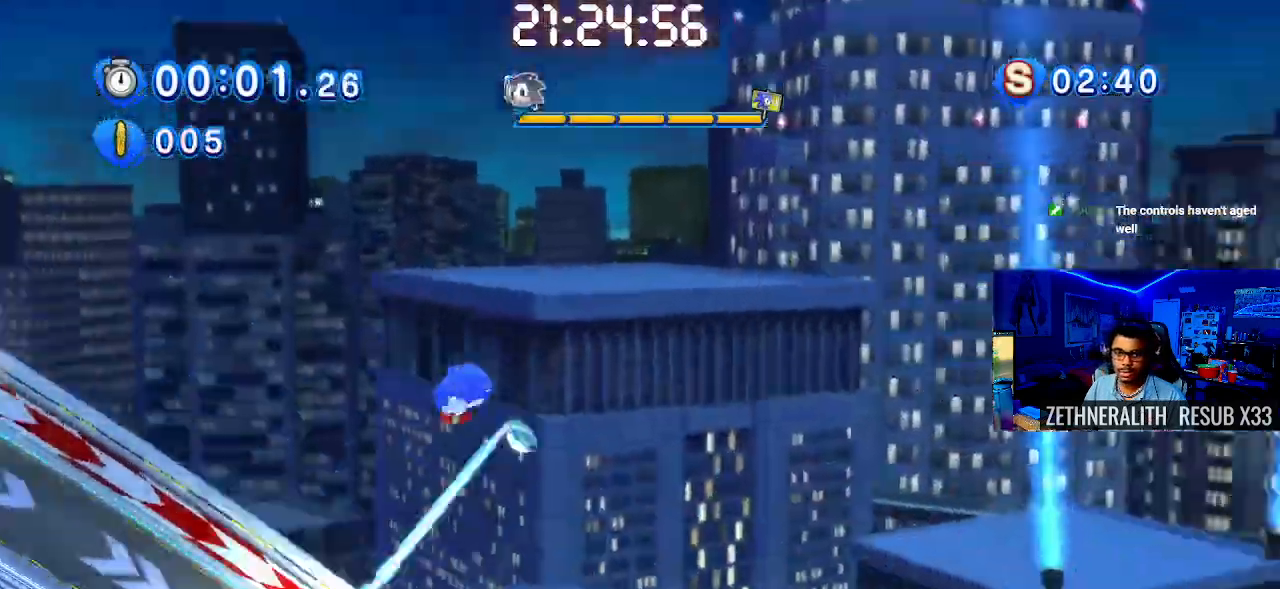
{"dt_ms": 500, "buttons": ["CROSS"], "left_stick": "right", "right_stick": "center", "events": []}
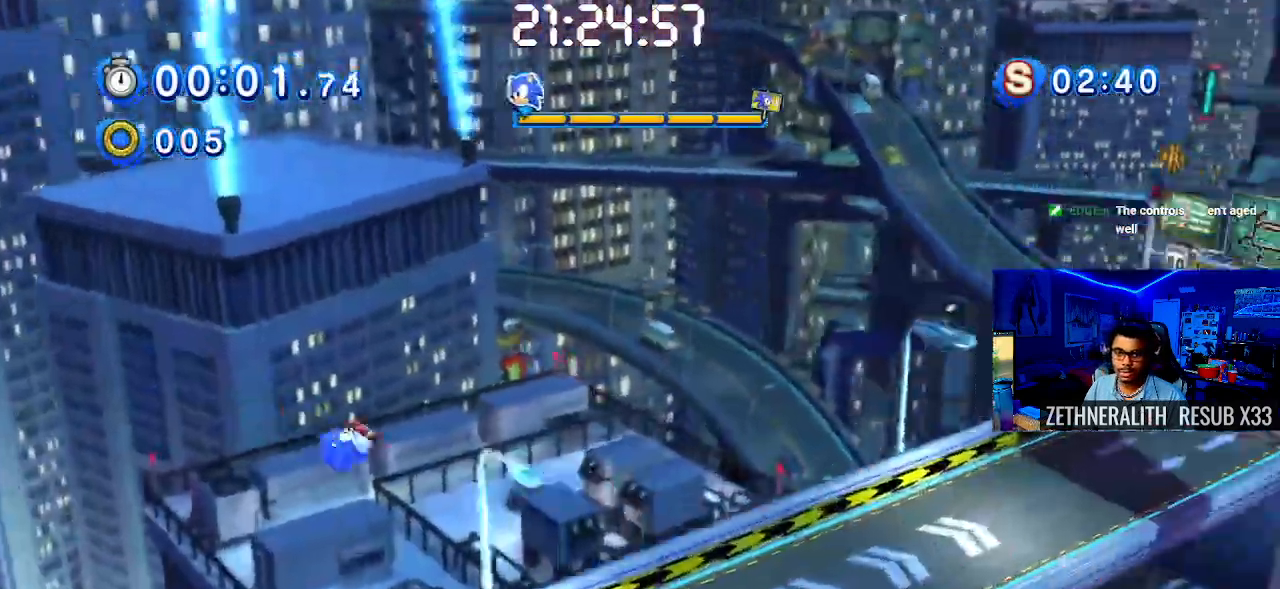
{"dt_ms": 500, "buttons": [], "left_stick": "right", "right_stick": "center"}
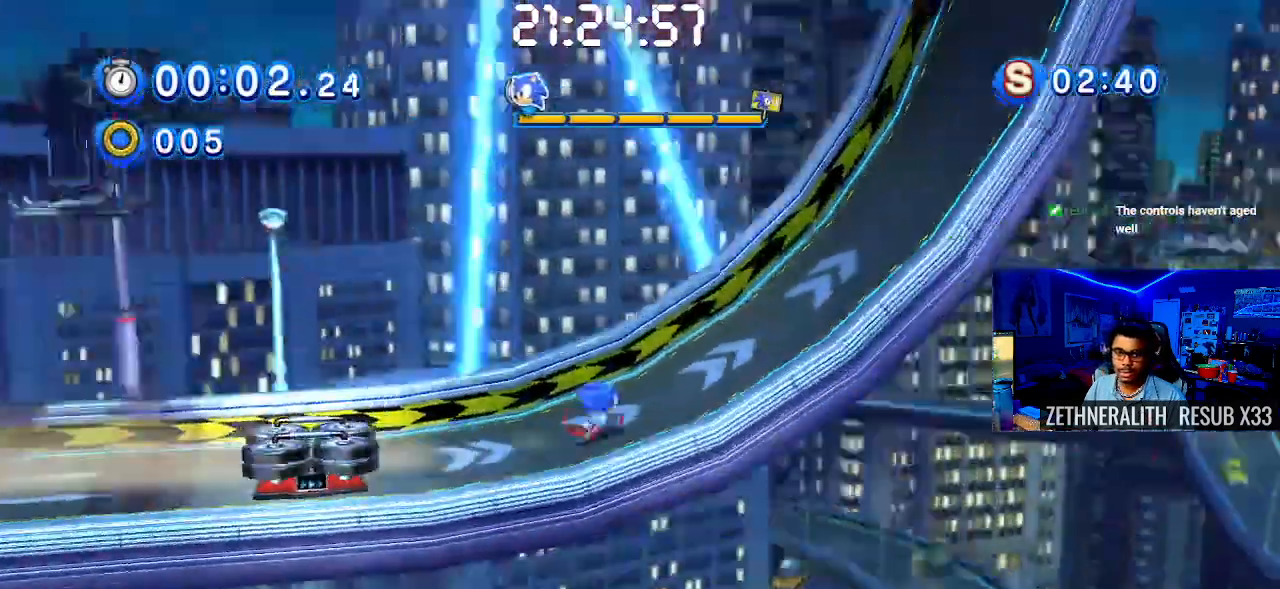
{"dt_ms": 1000, "buttons": [], "left_stick": "right", "right_stick": "center"}
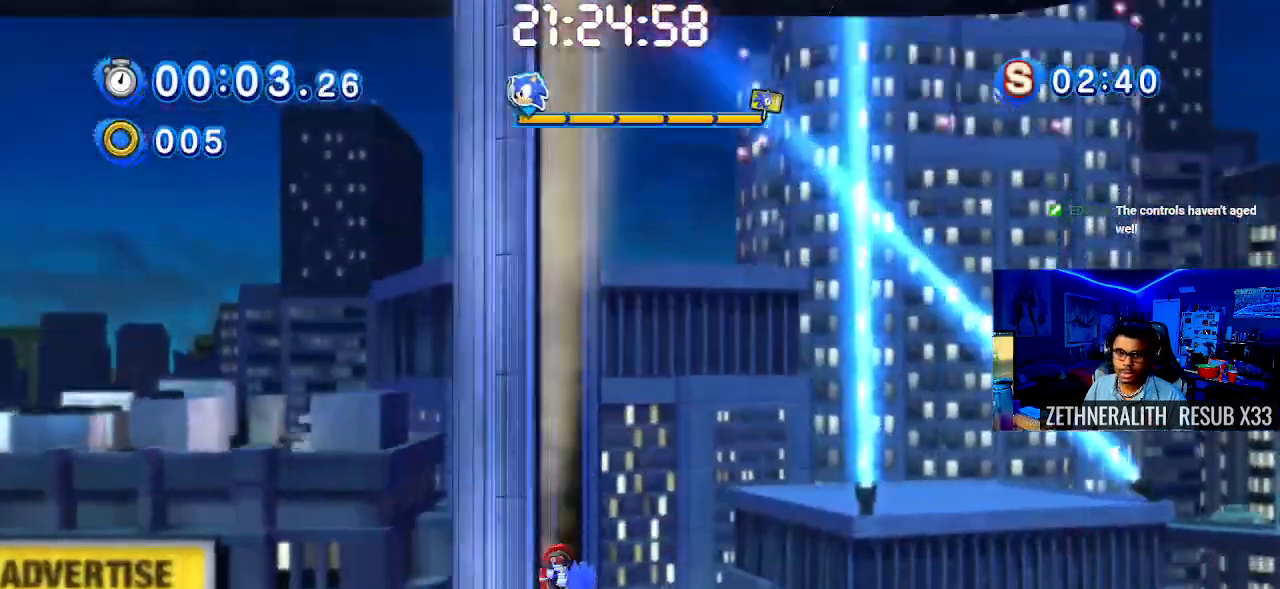
{"dt_ms": 500, "buttons": [], "left_stick": "right", "right_stick": "center", "events": []}
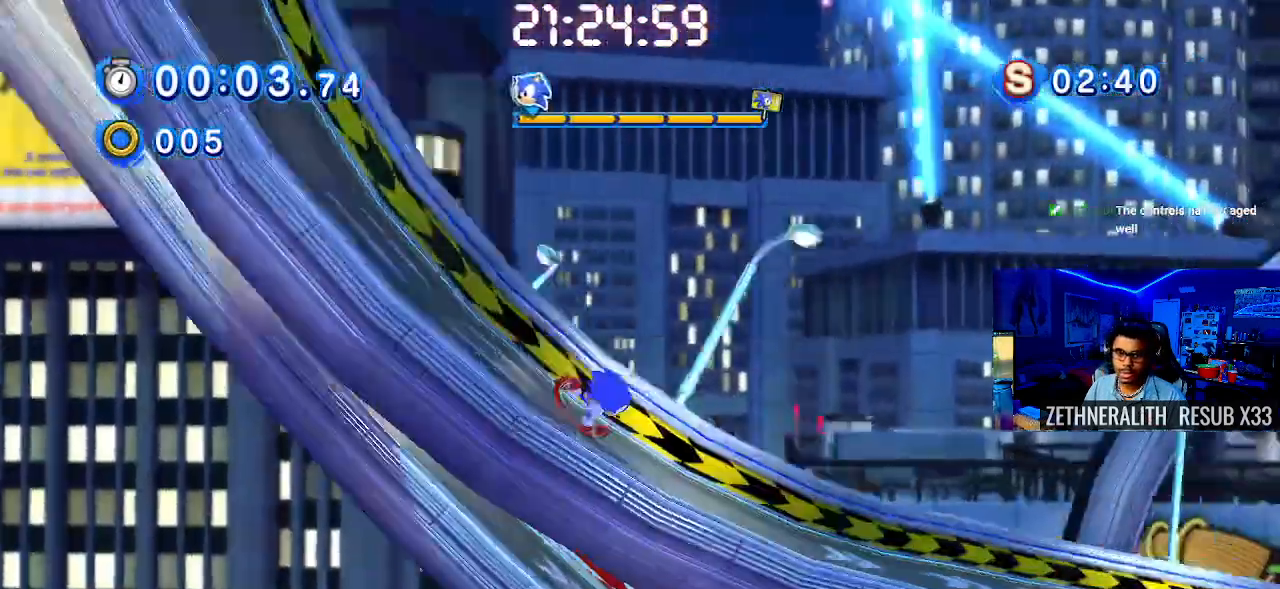
{"dt_ms": 500, "buttons": [], "left_stick": "right", "right_stick": "center", "events": []}
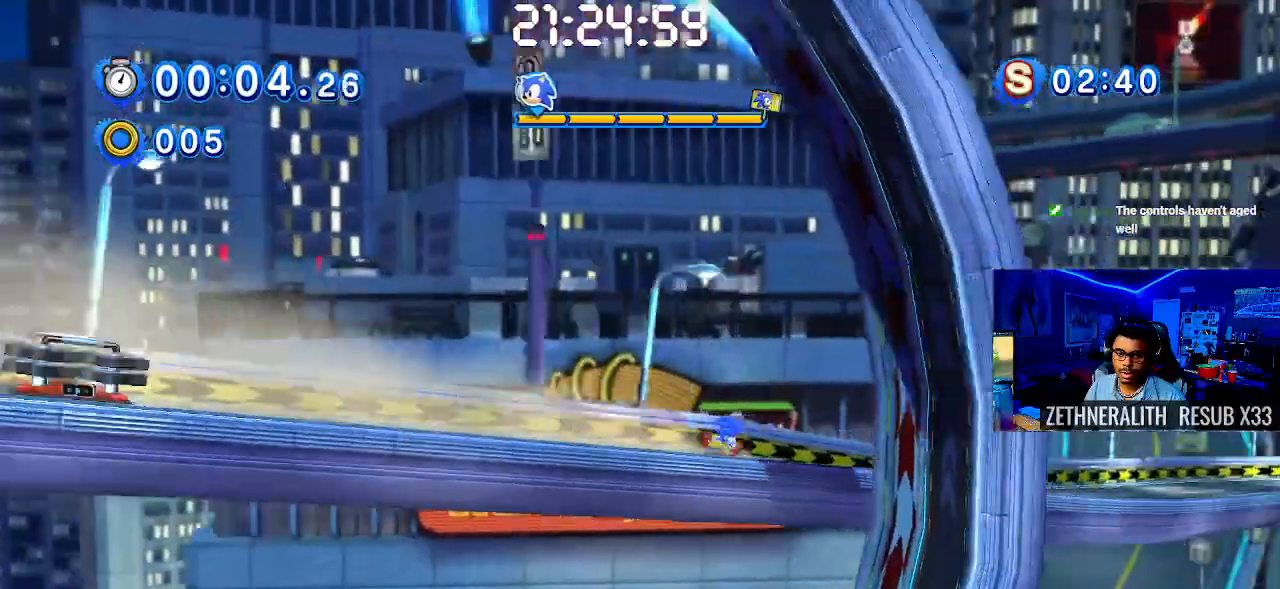
{"dt_ms": 500, "buttons": [], "left_stick": "right", "right_stick": "center", "events": []}
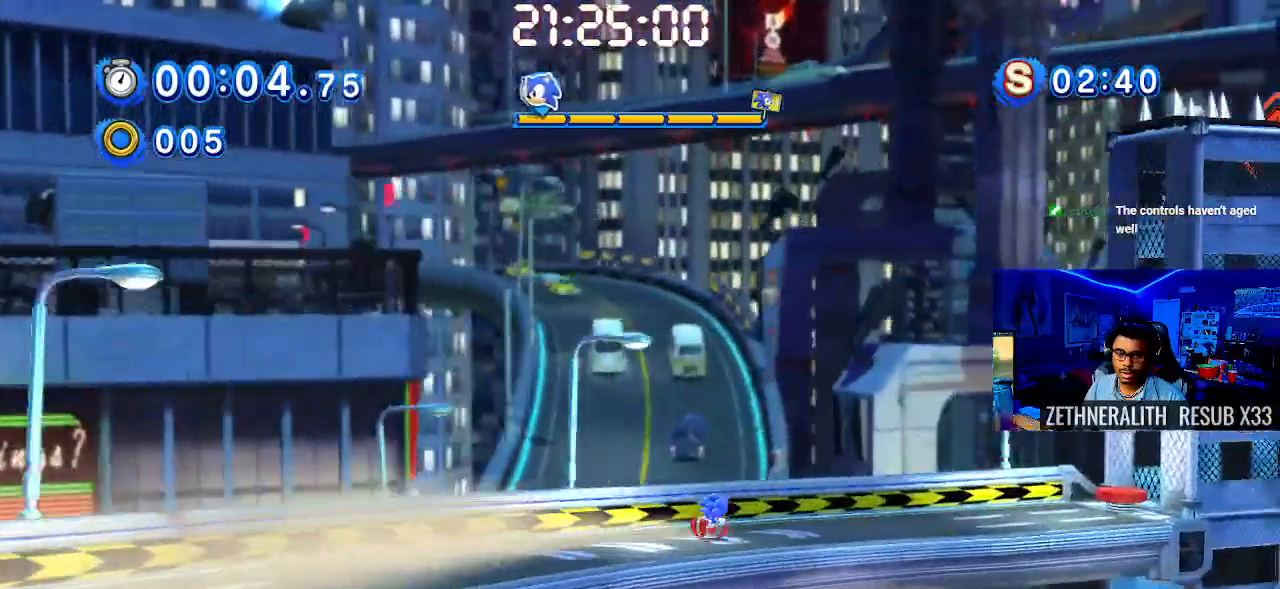
{"dt_ms": 500, "buttons": [], "left_stick": "right", "right_stick": "center", "events": []}
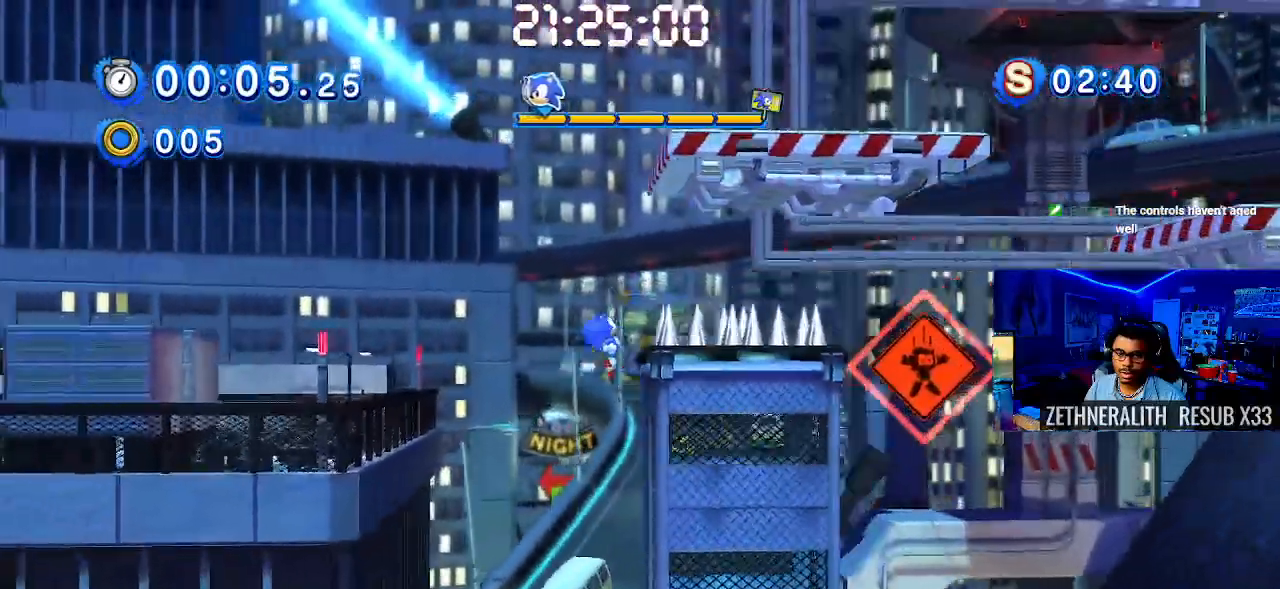
{"dt_ms": 500, "buttons": [], "left_stick": "right", "right_stick": "center", "events": []}